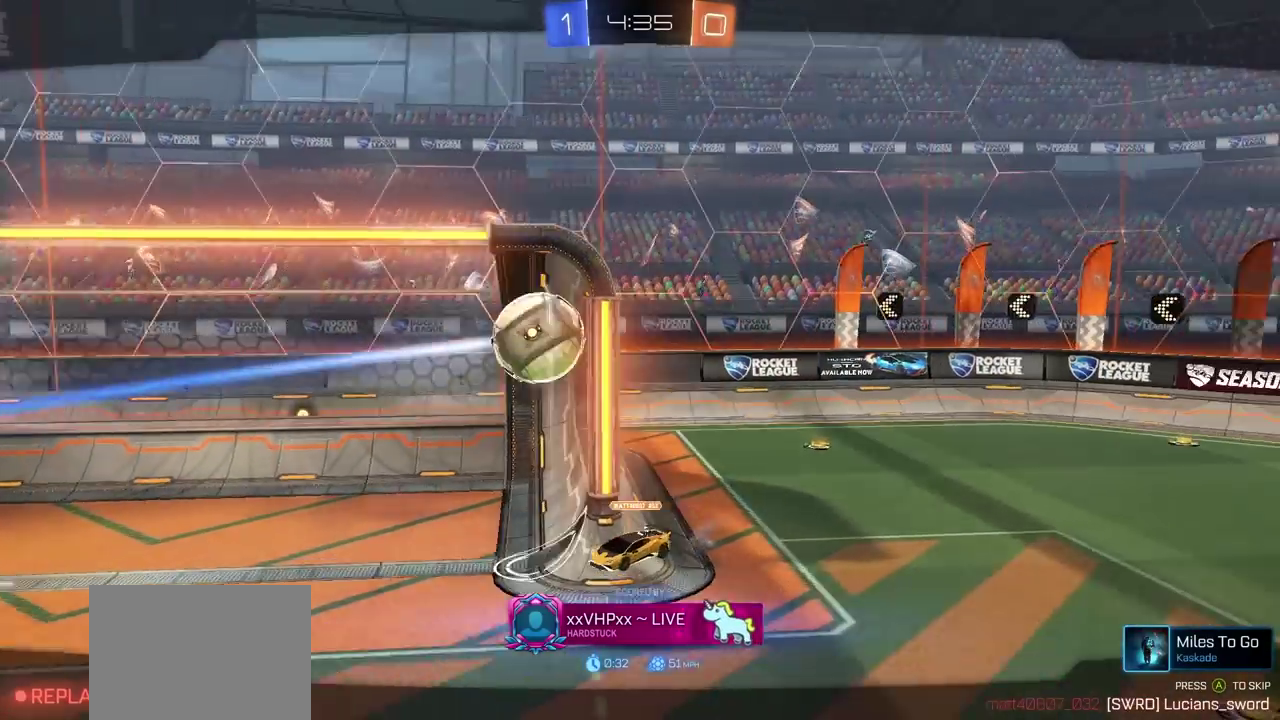
Gameplay with a controller (PlayStation layout); each line is a JSON object with the inputs held at the frame after it. "events" lists button and stick changes between this image and that frame as [ms after this image, input, new state], when the widget could be followed in between. Not read: L2 R1.
{"buttons": ["CROSS"], "left_stick": "center", "right_stick": "center", "events": [[500, "CROSS", "down"]]}
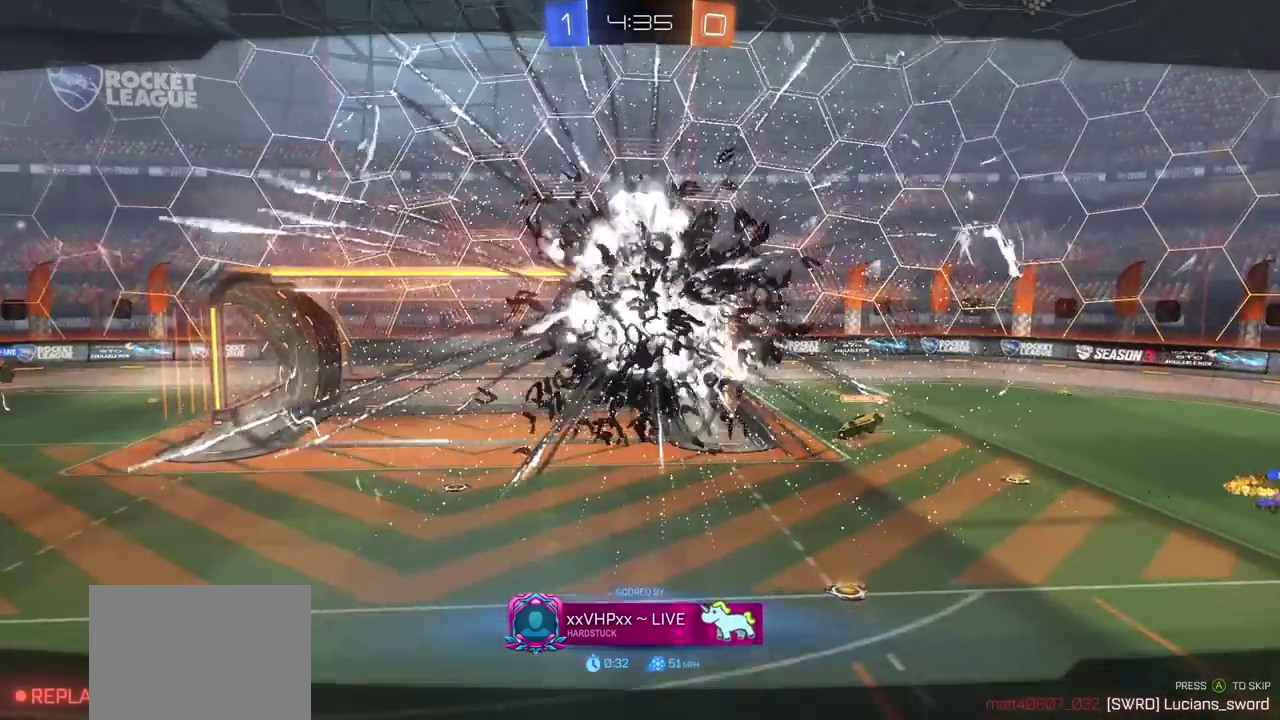
{"buttons": [], "left_stick": "center", "right_stick": "center", "events": [[200, "CROSS", "up"]]}
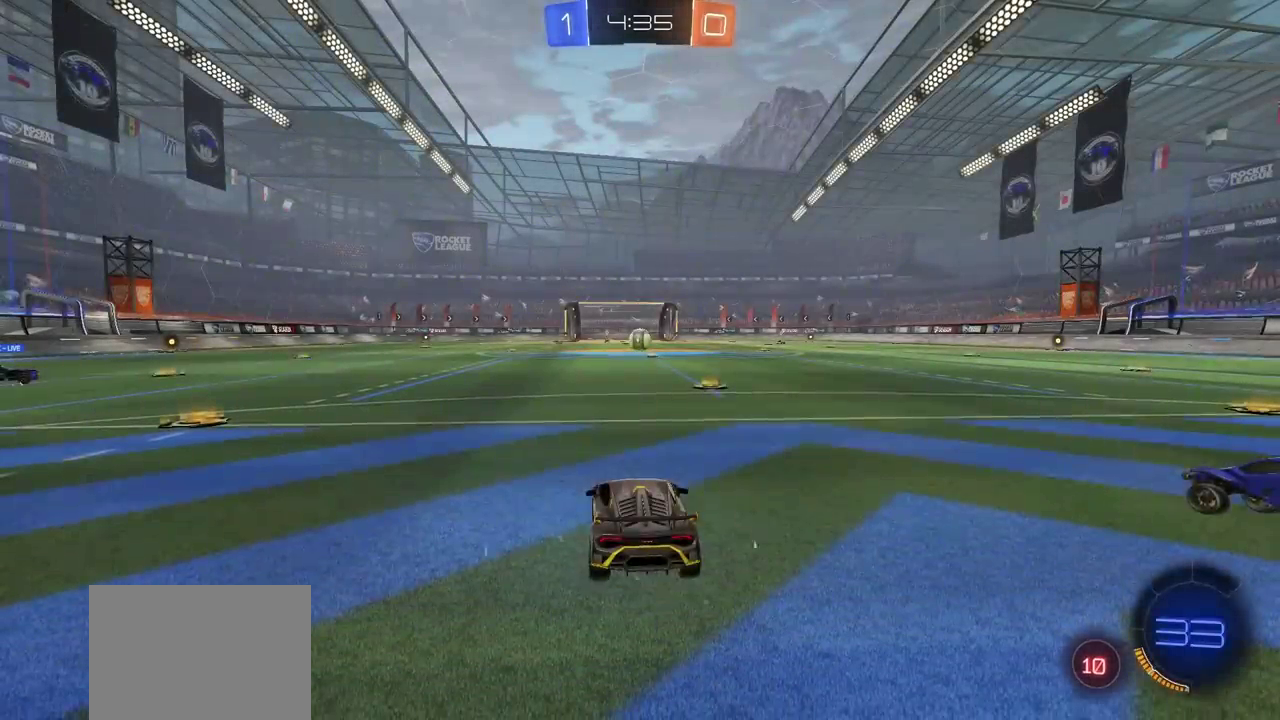
{"buttons": [], "left_stick": "center", "right_stick": "center", "events": []}
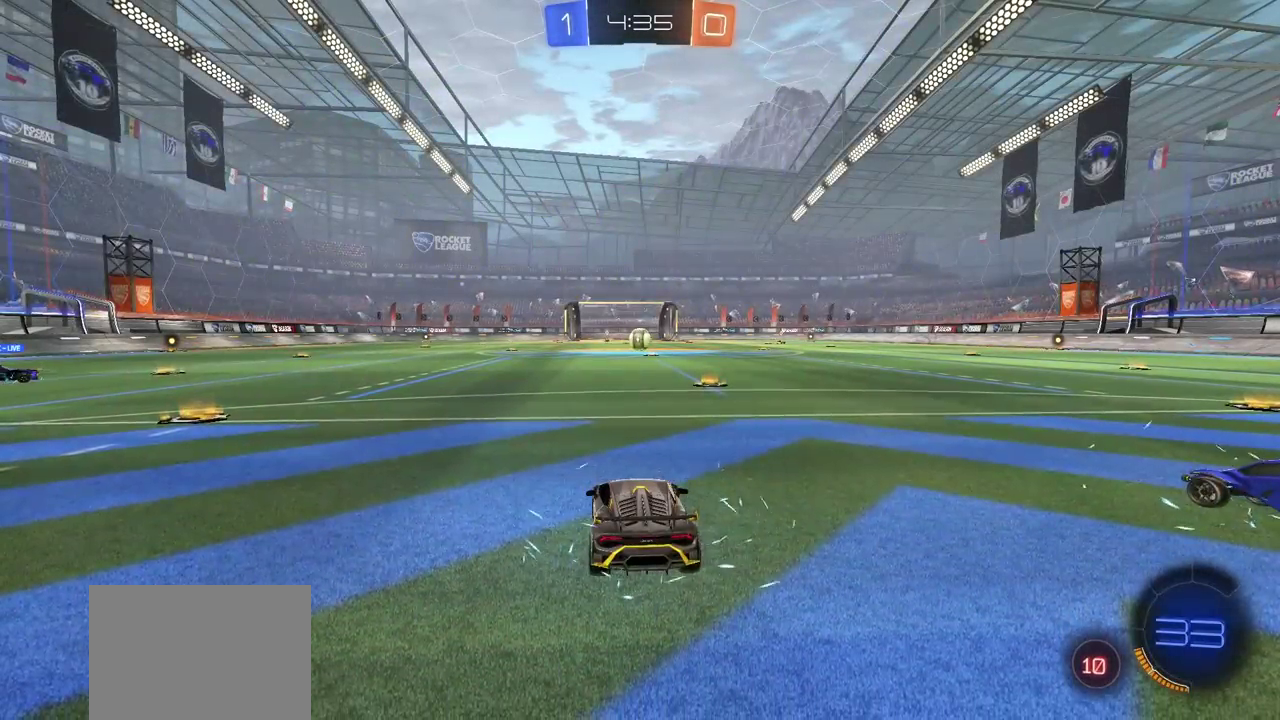
{"buttons": [], "left_stick": "center", "right_stick": "center", "events": []}
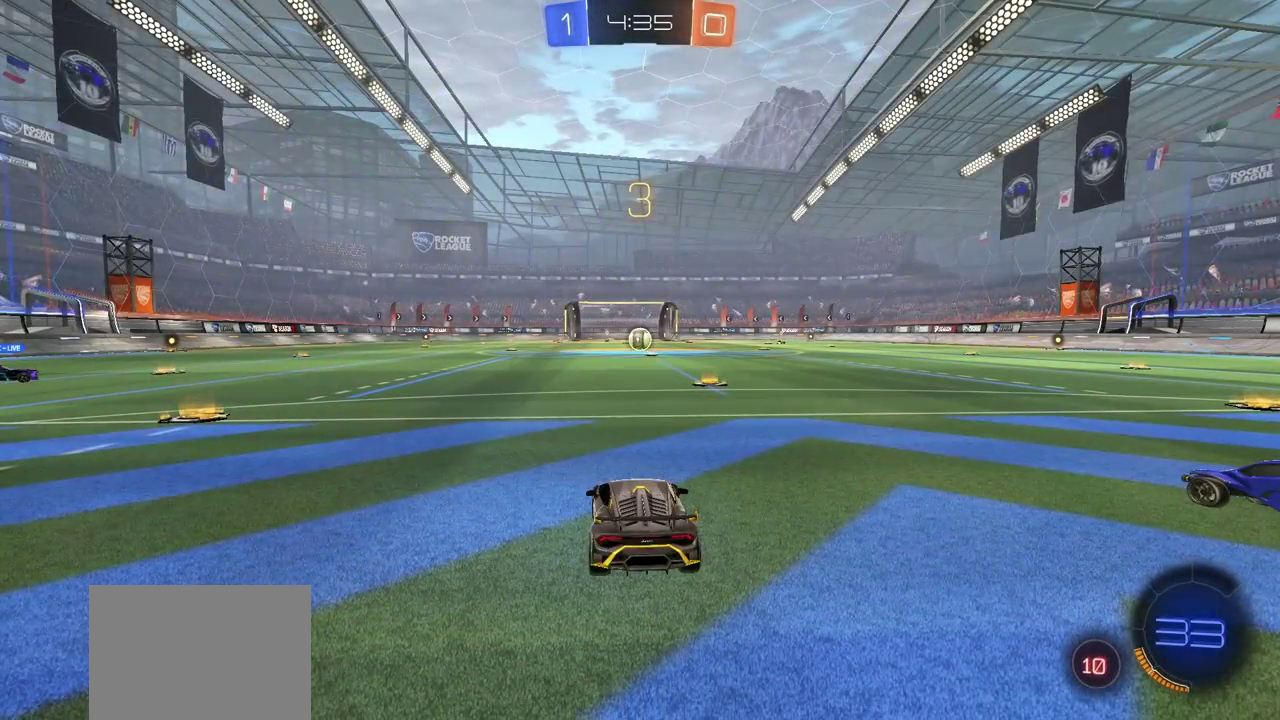
{"buttons": [], "left_stick": "center", "right_stick": "center", "events": []}
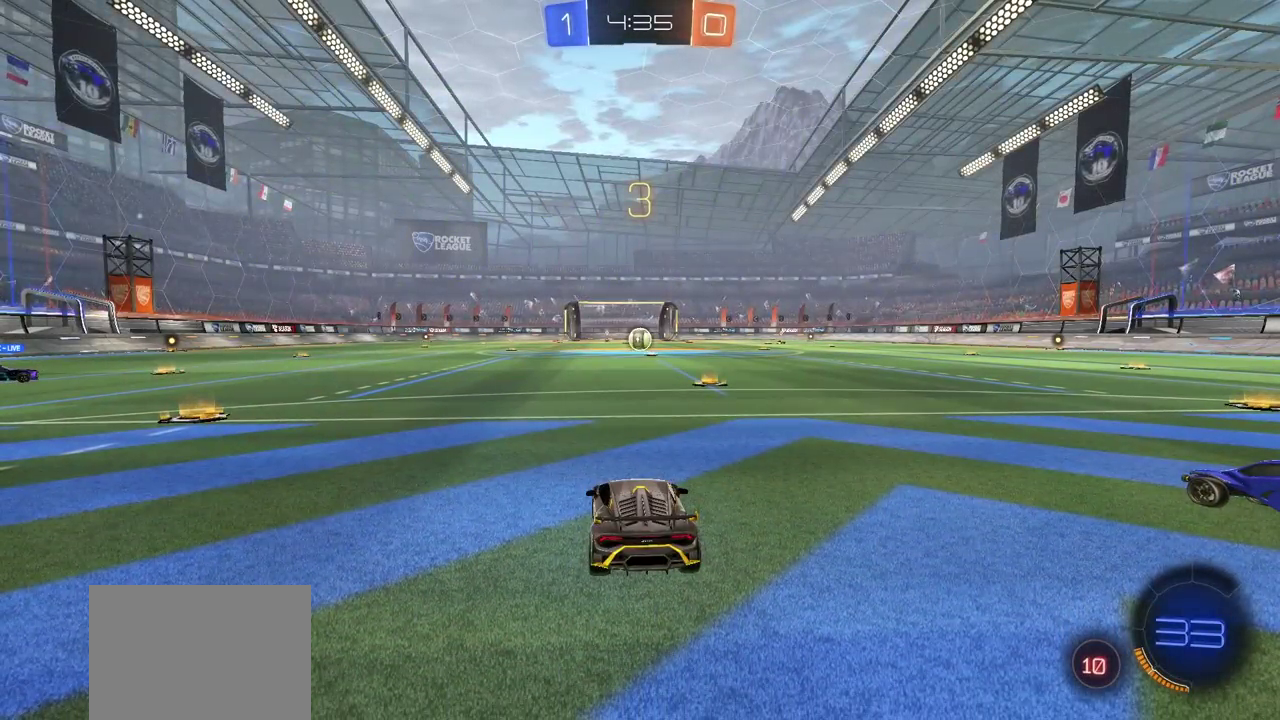
{"buttons": [], "left_stick": "center", "right_stick": "center", "events": []}
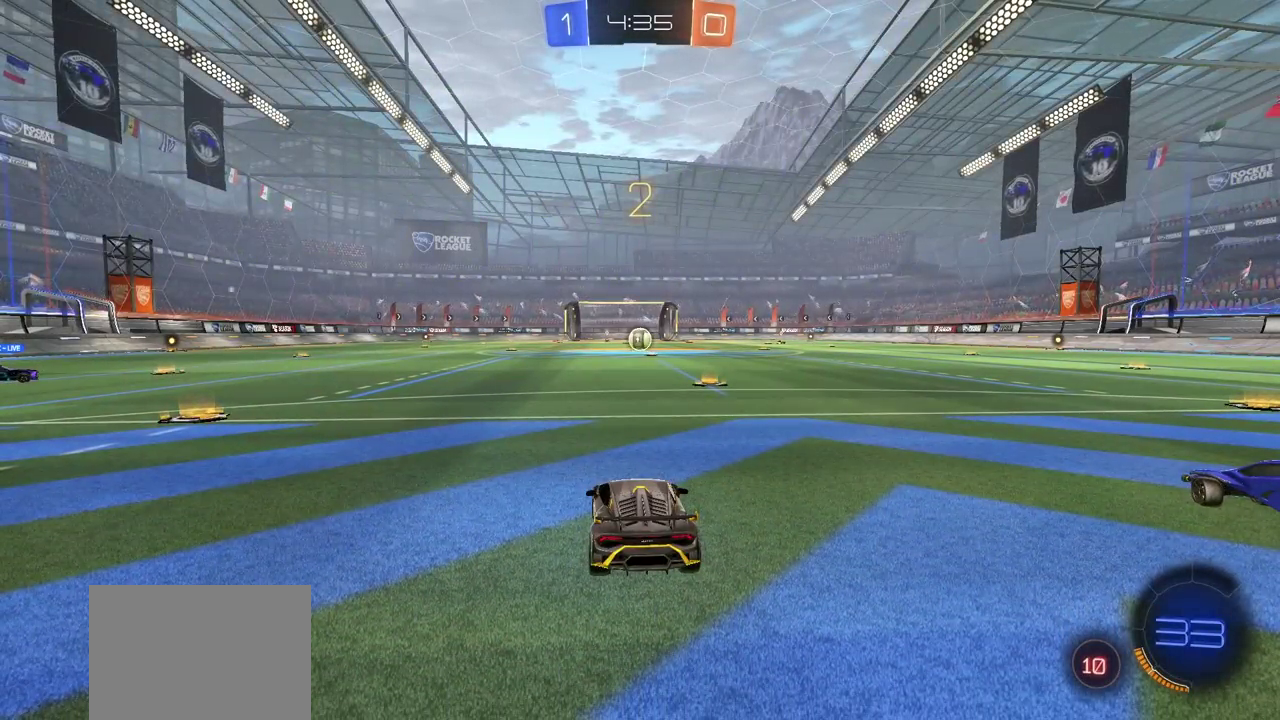
{"buttons": [], "left_stick": "center", "right_stick": "center", "events": []}
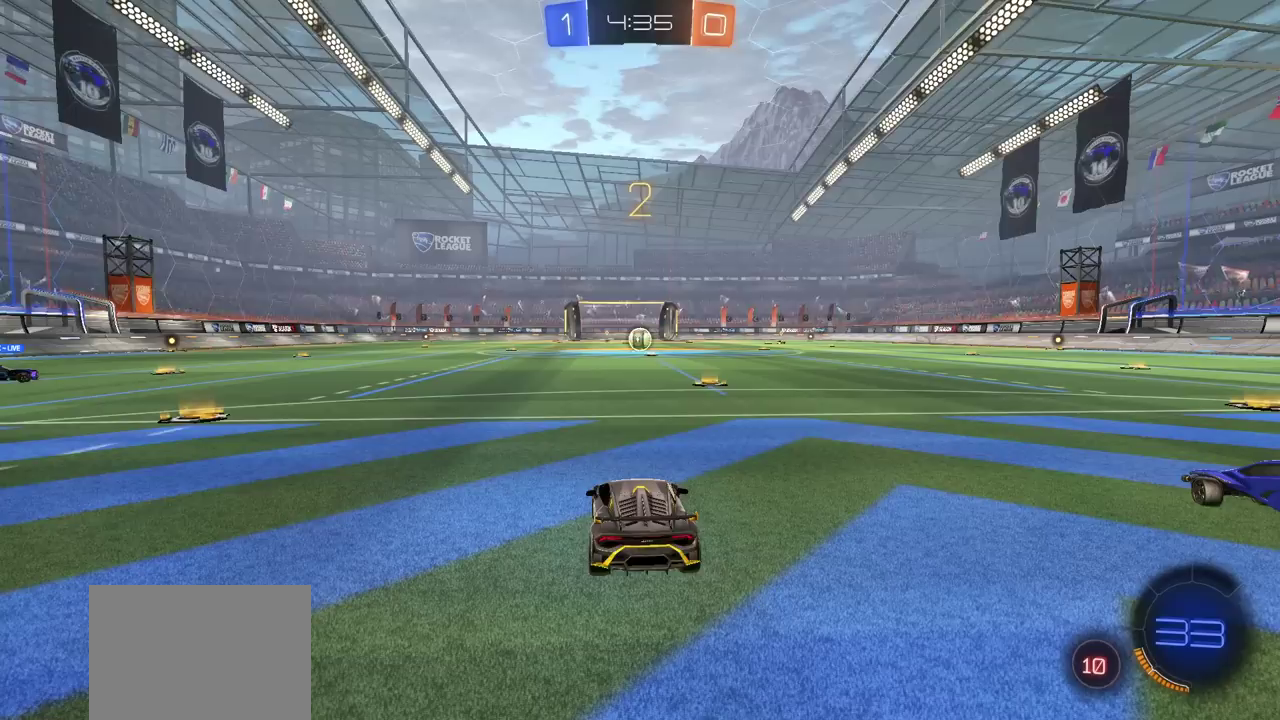
{"buttons": [], "left_stick": "center", "right_stick": "center", "events": []}
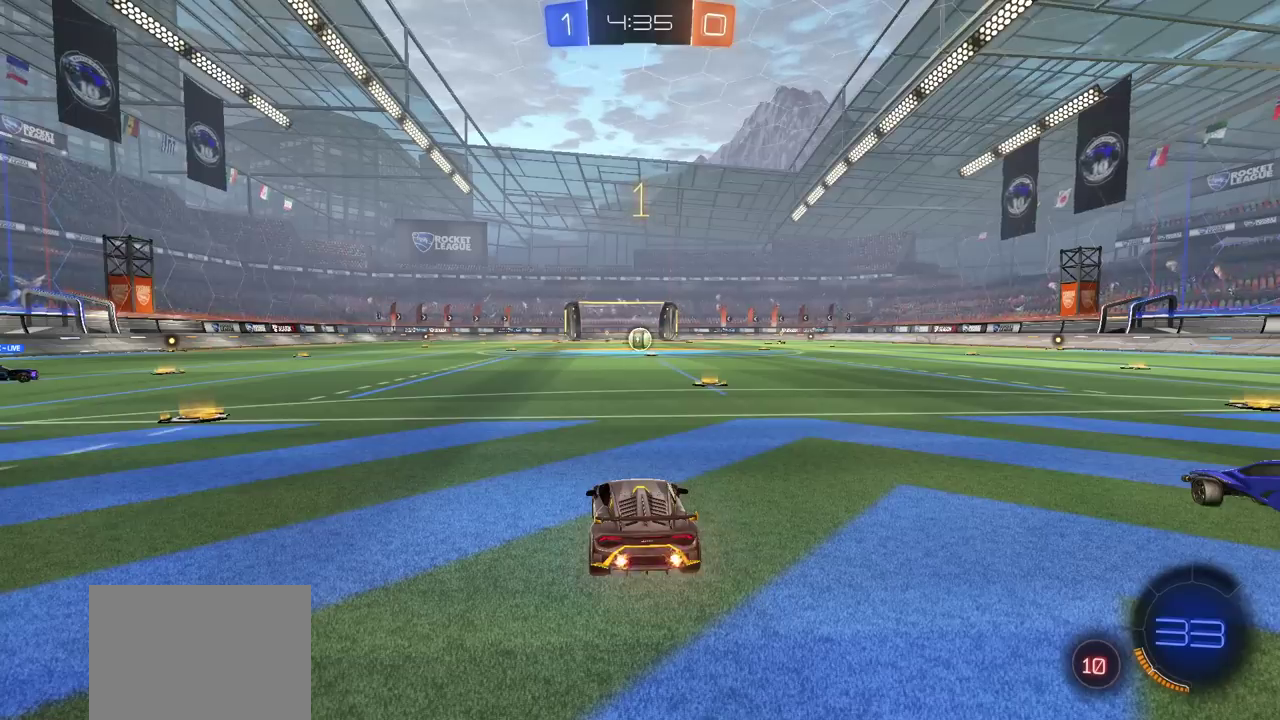
{"buttons": ["CIRCLE", "R2"], "left_stick": "left", "right_stick": "center", "events": [[67, "left_stick", "left"], [100, "R2", "down"], [500, "CIRCLE", "down"]]}
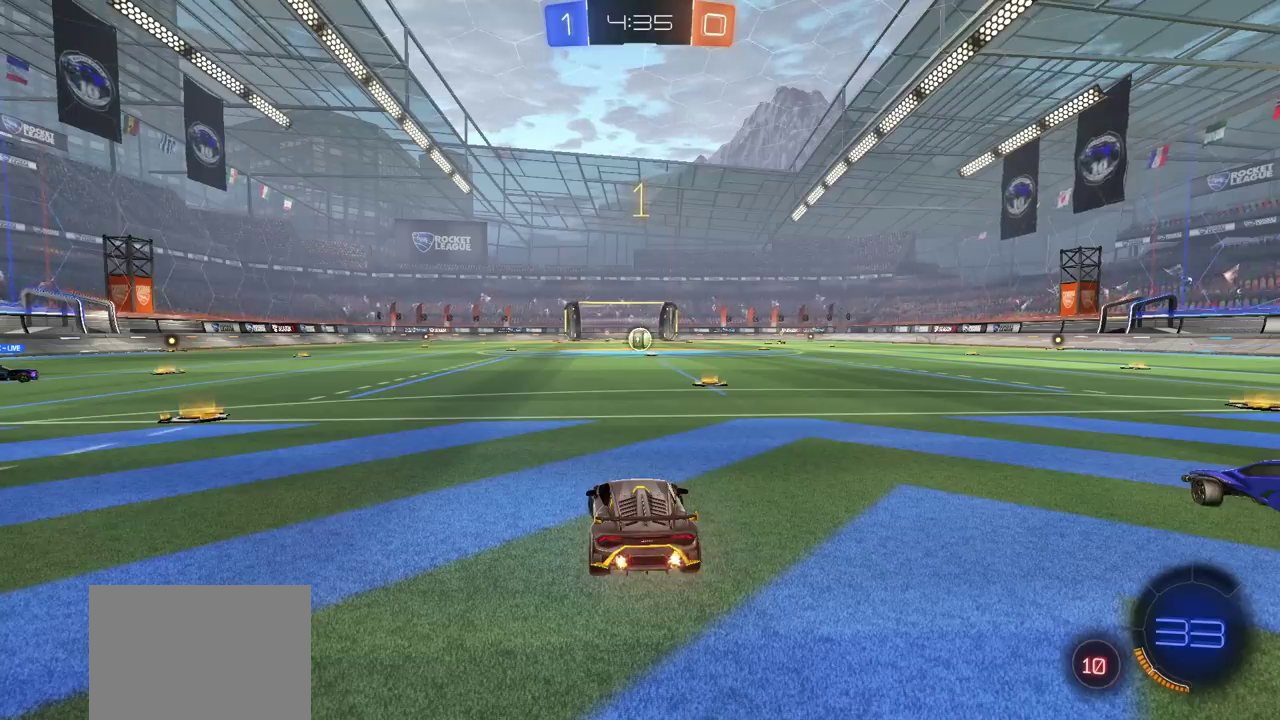
{"buttons": ["CIRCLE", "R2"], "left_stick": "left", "right_stick": "center", "events": []}
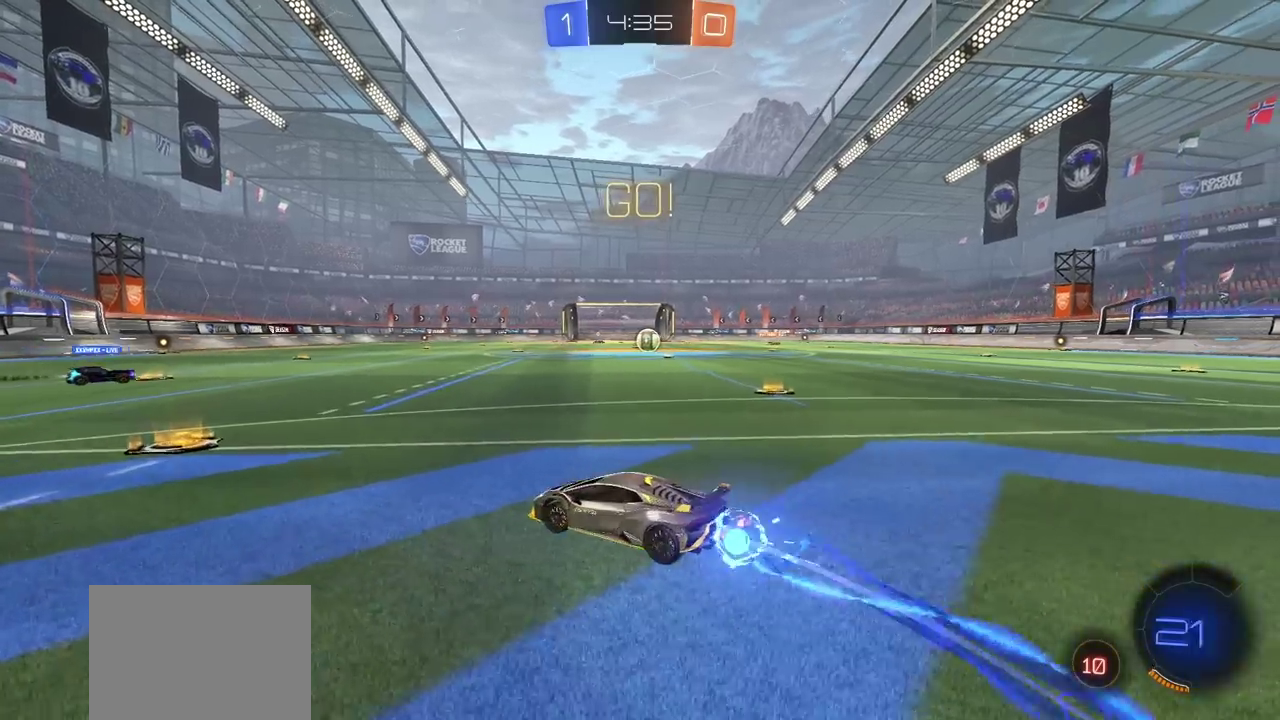
{"buttons": ["CIRCLE", "R2"], "left_stick": "left", "right_stick": "center", "events": [[33, "left_stick", "center"], [83, "TRIANGLE", "down"], [150, "TRIANGLE", "up"], [150, "left_stick", "left"]]}
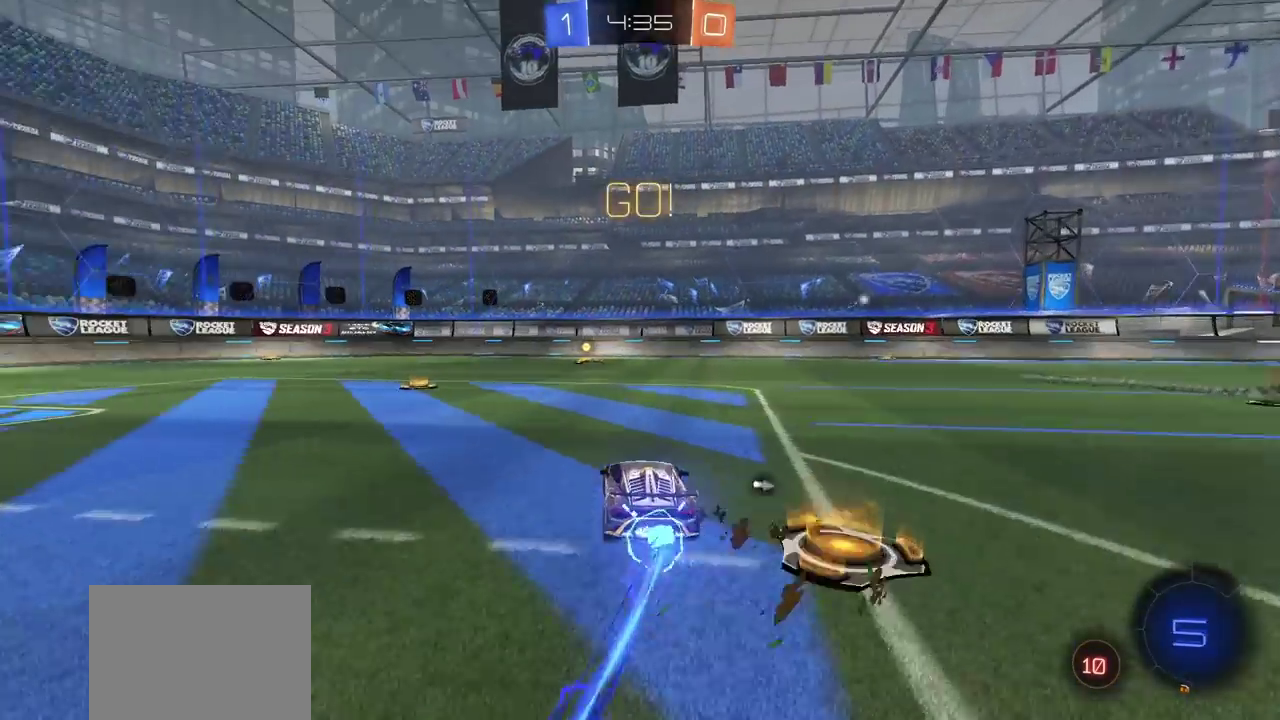
{"buttons": ["CIRCLE", "R2"], "left_stick": "center", "right_stick": "center", "events": [[117, "left_stick", "center"], [317, "left_stick", "right"], [450, "left_stick", "center"]]}
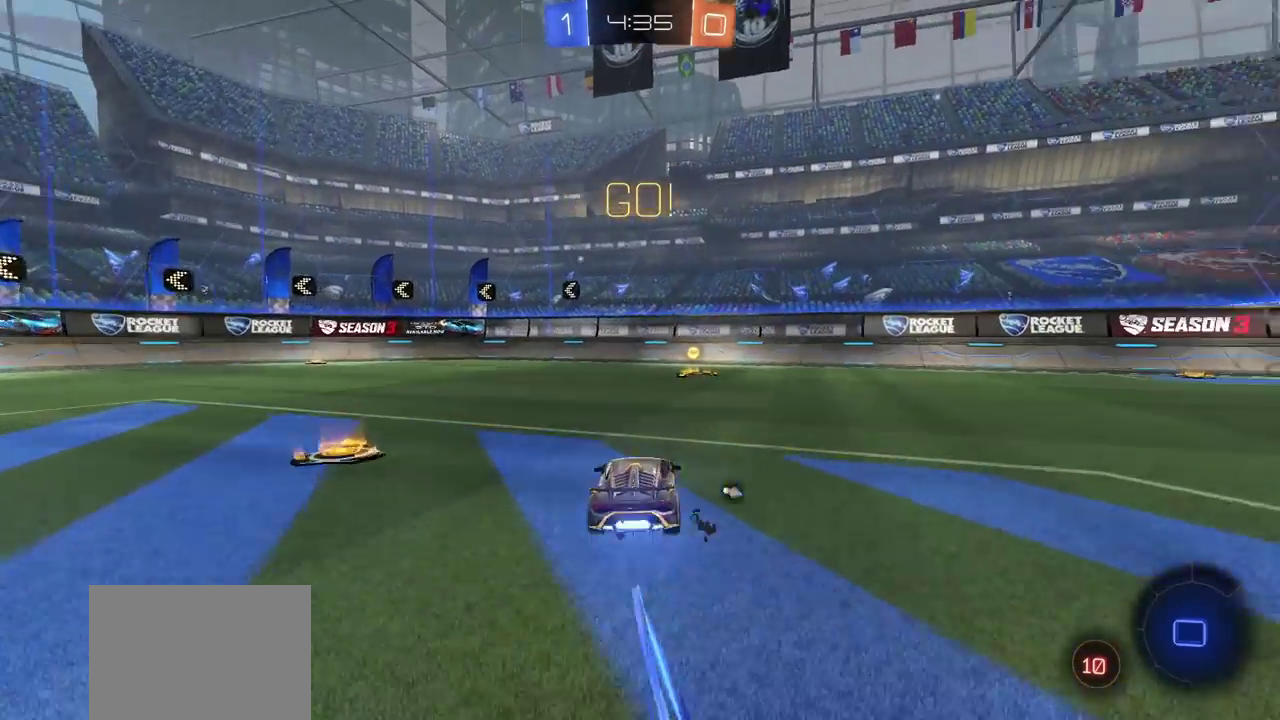
{"buttons": ["L1", "R2"], "left_stick": "right", "right_stick": "center", "events": [[50, "TRIANGLE", "down"], [117, "TRIANGLE", "up"], [333, "CIRCLE", "up"], [367, "left_stick", "right"], [450, "L1", "down"]]}
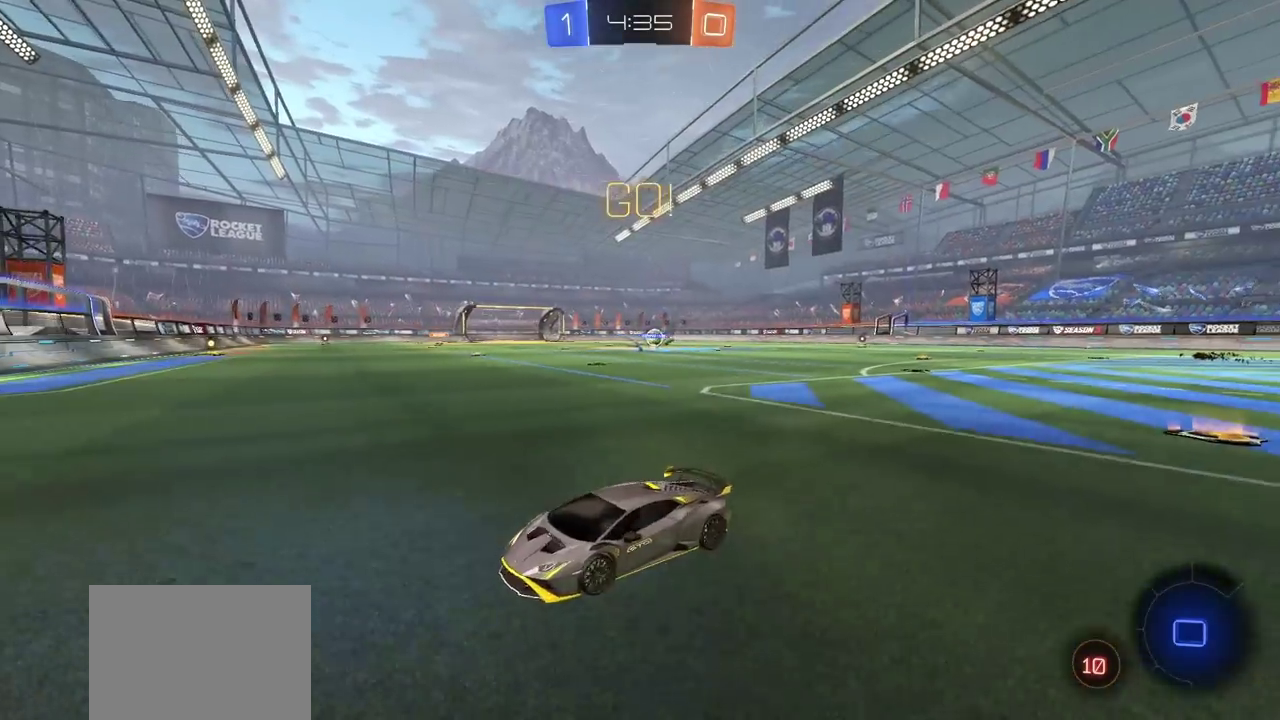
{"buttons": ["R2"], "left_stick": "right", "right_stick": "center", "events": [[67, "L1", "up"], [150, "L1", "down"], [233, "L1", "up"], [417, "L1", "down"], [467, "L1", "up"]]}
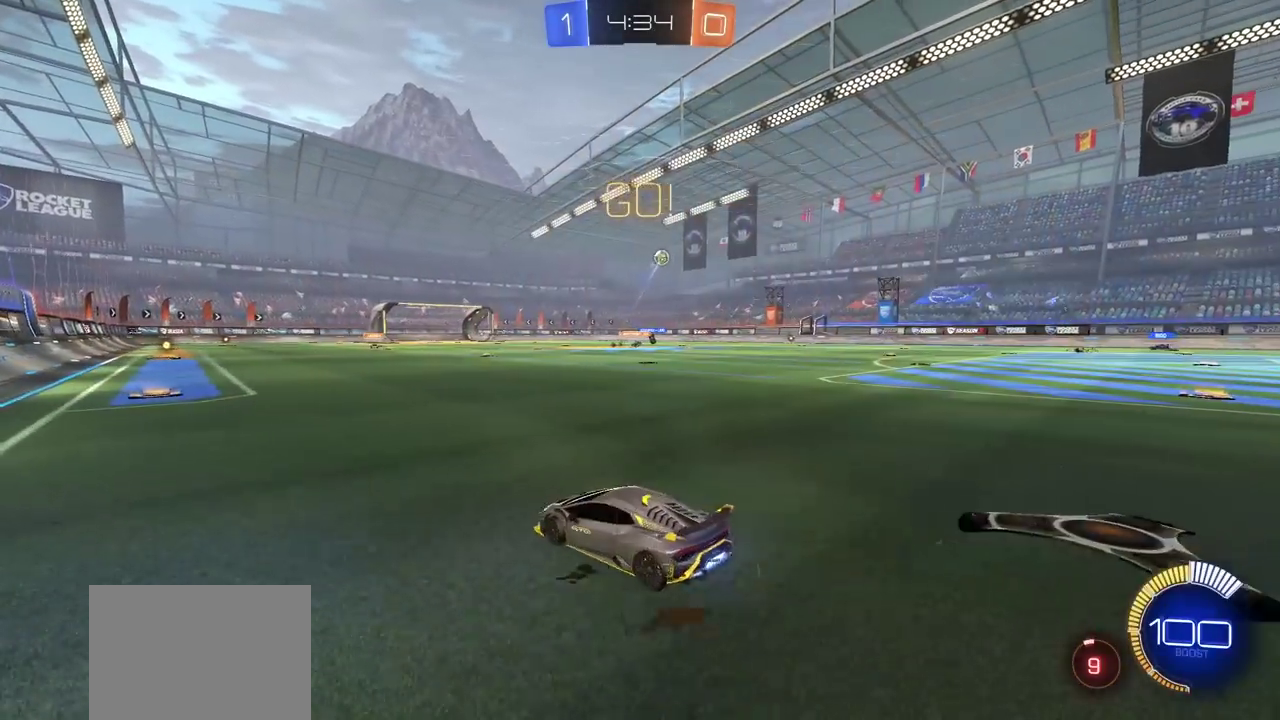
{"buttons": ["CIRCLE", "R2"], "left_stick": "center", "right_stick": "center", "events": [[217, "CIRCLE", "down"], [450, "left_stick", "center"]]}
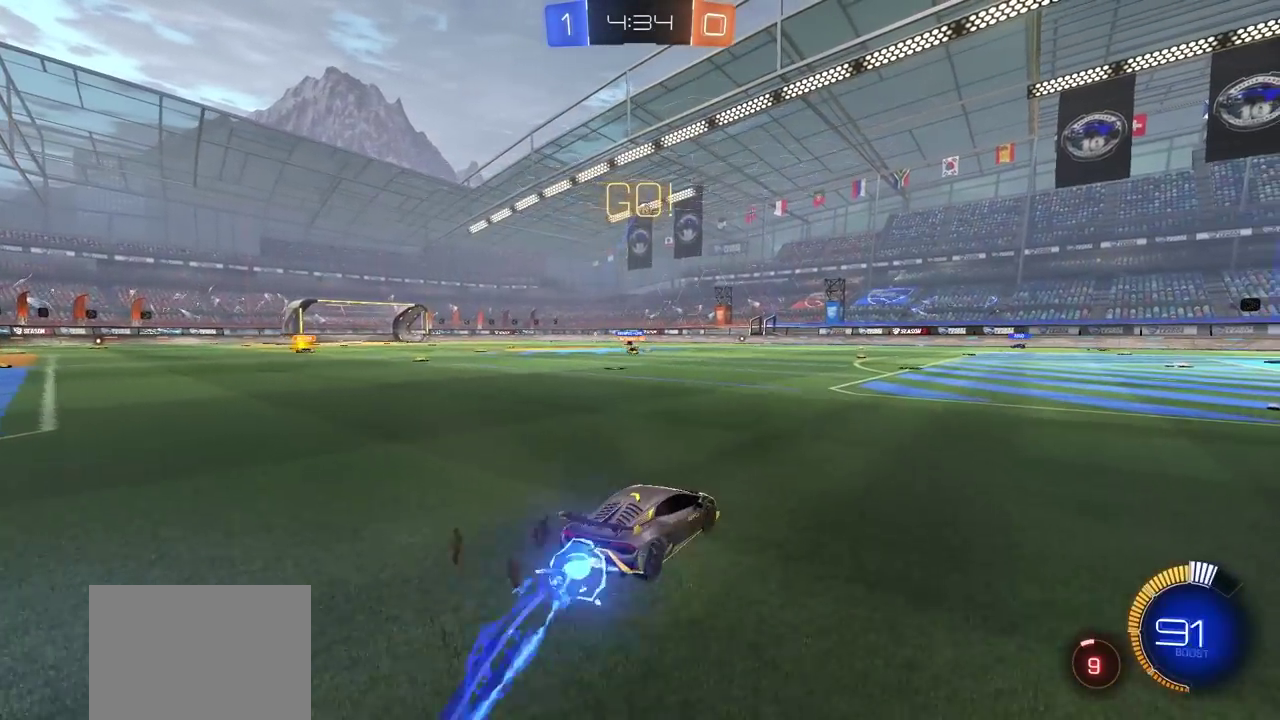
{"buttons": ["CROSS", "R2"], "left_stick": "up", "right_stick": "center", "events": [[267, "left_stick", "up"], [283, "CIRCLE", "up"], [283, "CROSS", "down"], [367, "CROSS", "up"], [433, "CROSS", "down"]]}
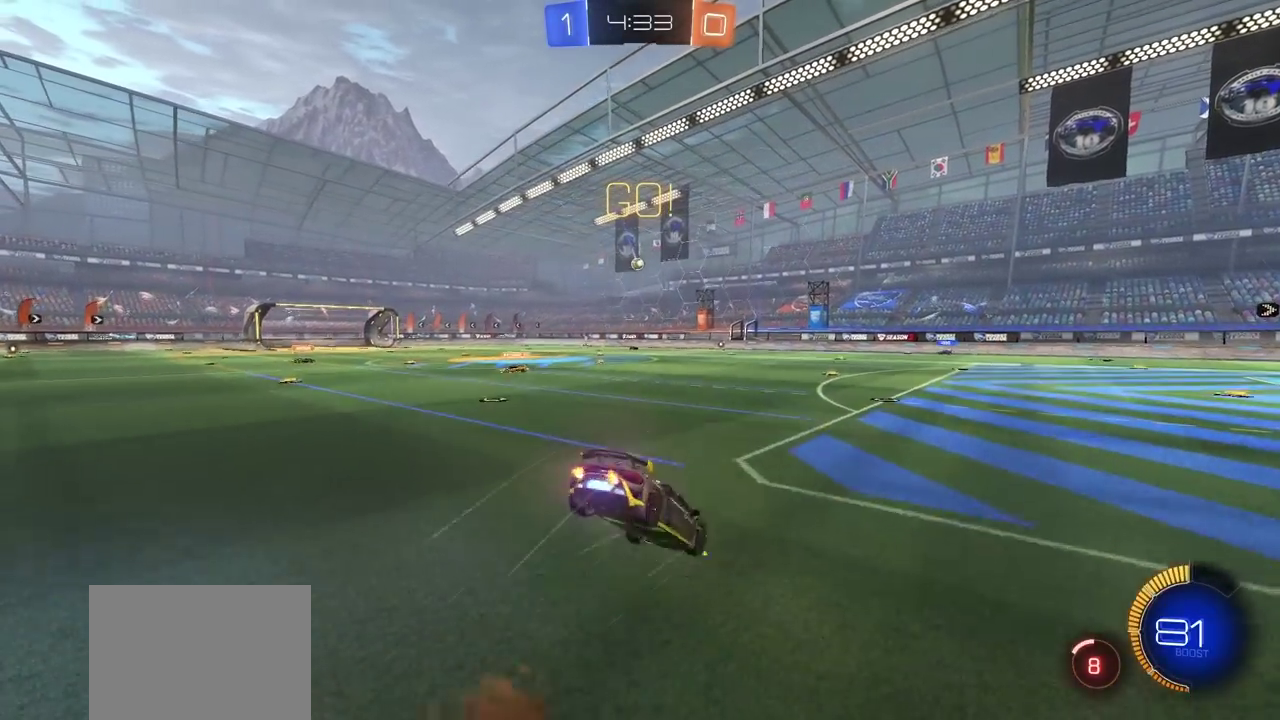
{"buttons": ["R2"], "left_stick": "up", "right_stick": "center", "events": [[17, "CROSS", "up"], [67, "CROSS", "down"], [200, "CROSS", "up"]]}
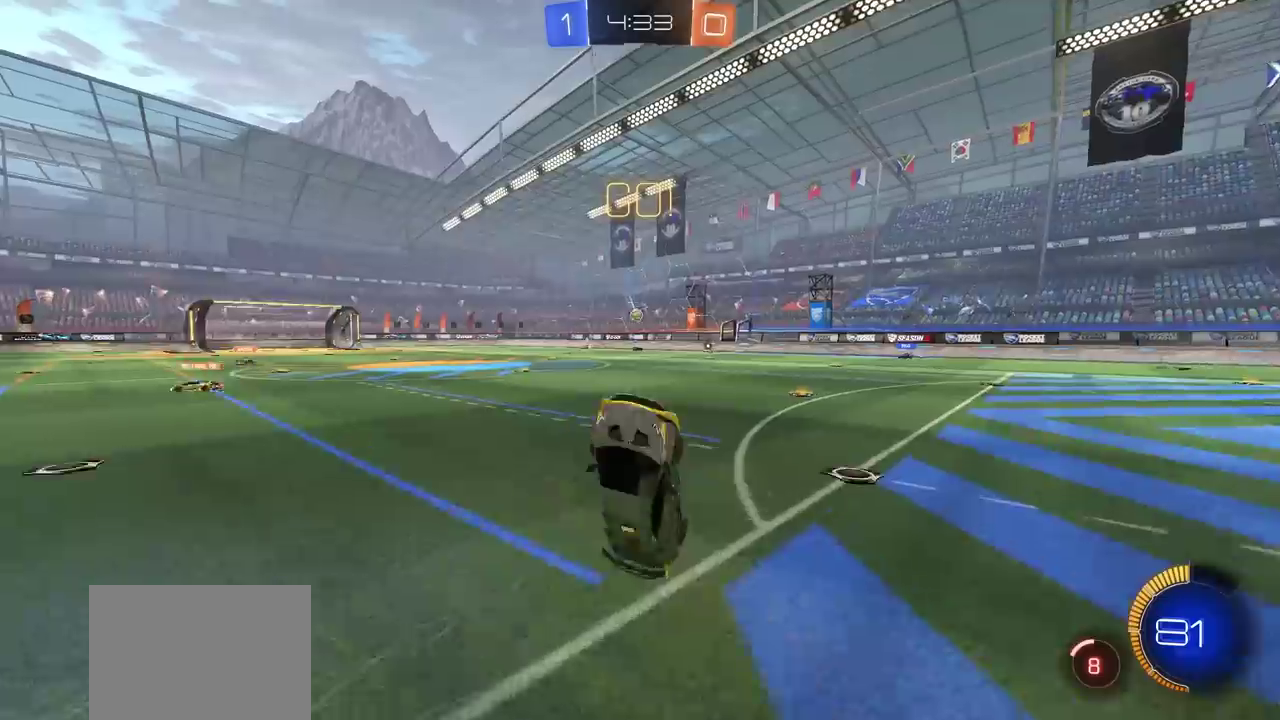
{"buttons": ["R2"], "left_stick": "center", "right_stick": "center", "events": [[17, "left_stick", "center"]]}
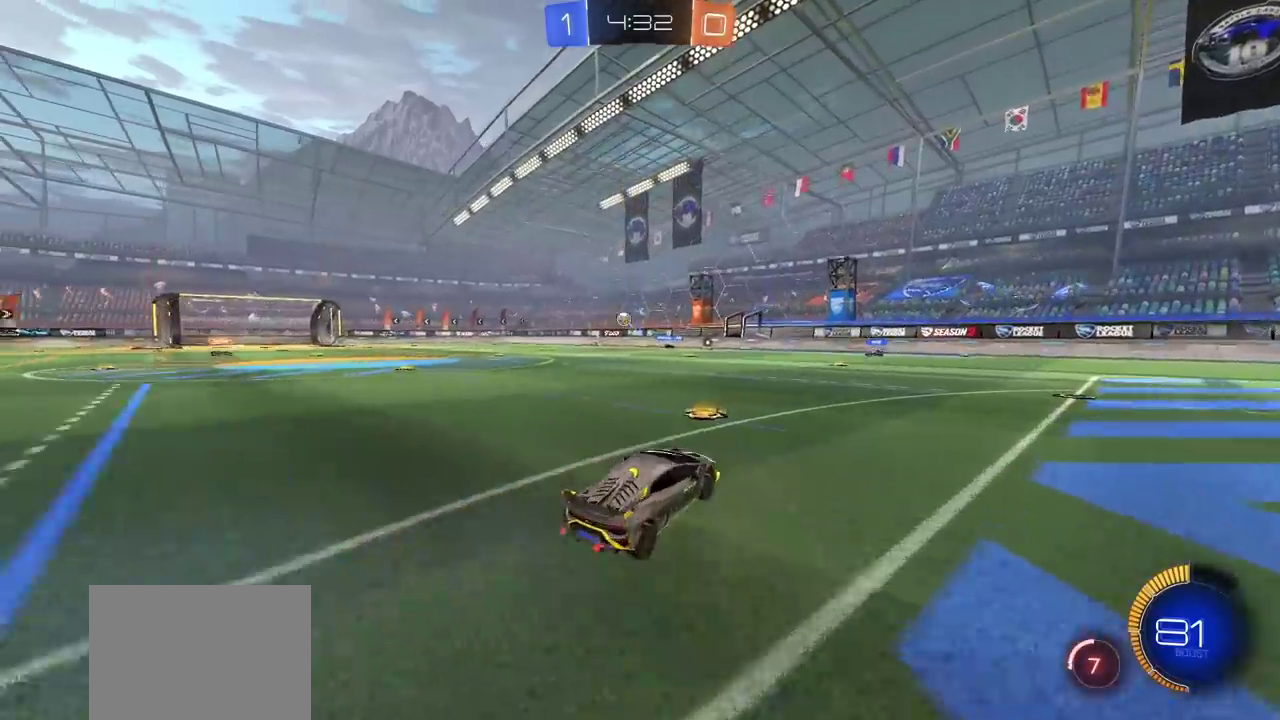
{"buttons": ["R2"], "left_stick": "left", "right_stick": "center", "events": [[67, "left_stick", "left"], [233, "L1", "down"], [317, "L1", "up"]]}
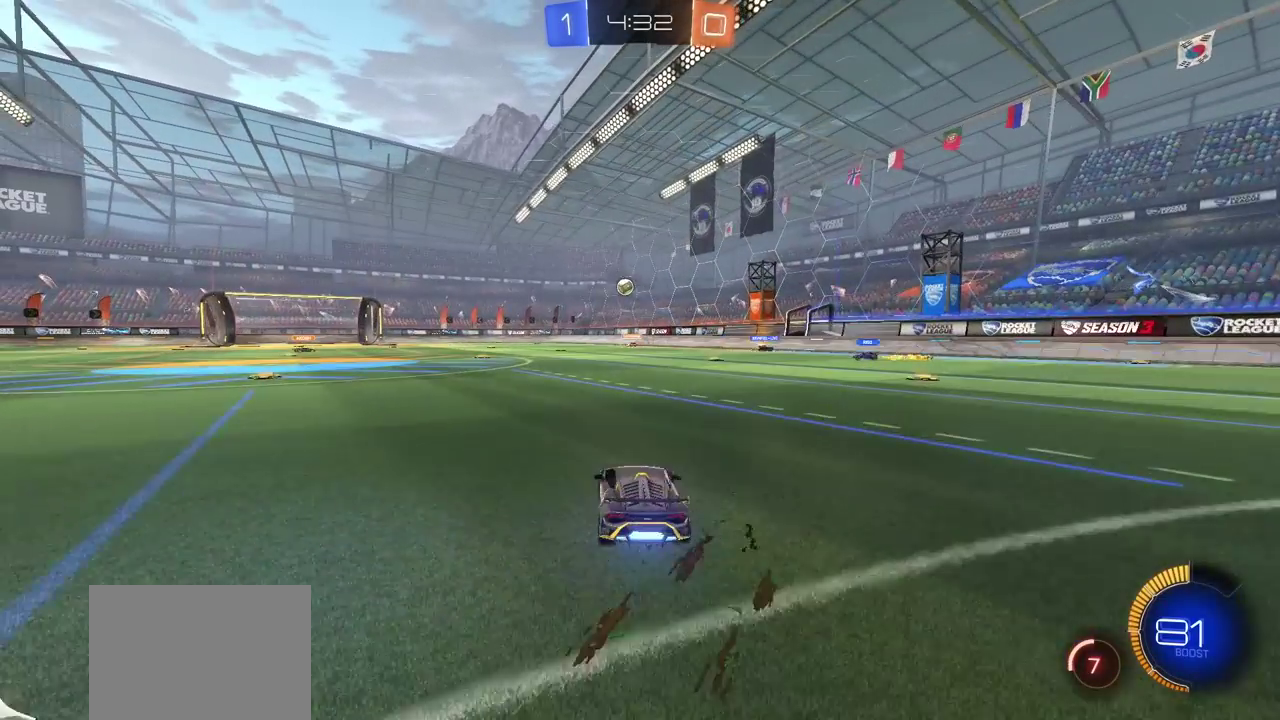
{"buttons": ["R2"], "left_stick": "left", "right_stick": "center", "events": [[183, "L1", "down"], [267, "L1", "up"]]}
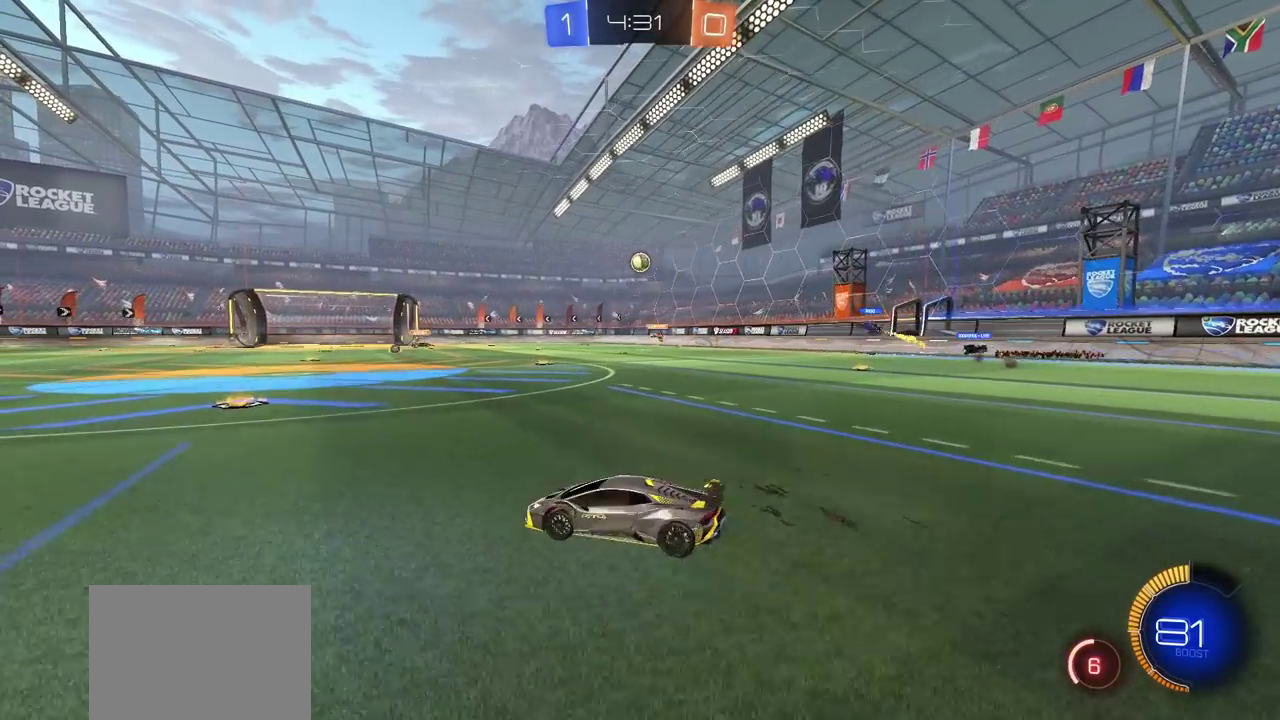
{"buttons": ["R2"], "left_stick": "right", "right_stick": "center", "events": [[83, "left_stick", "up-left"], [133, "left_stick", "center"], [233, "left_stick", "right"]]}
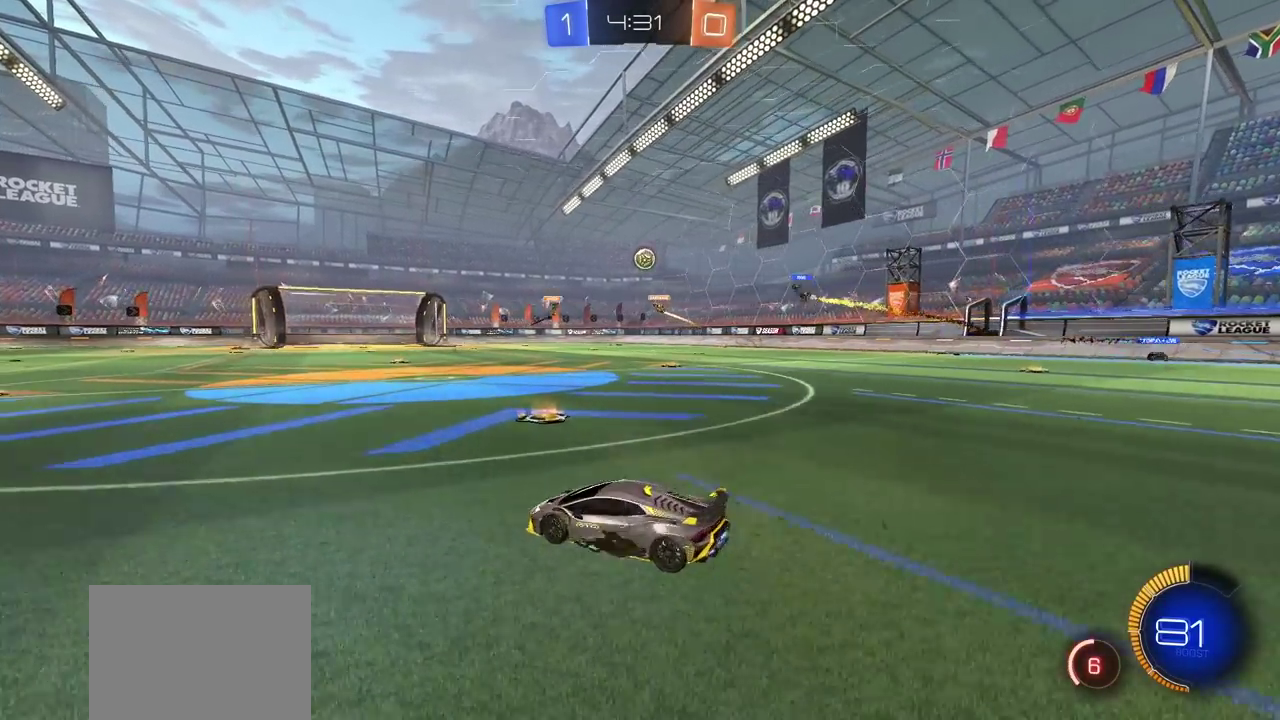
{"buttons": ["R2"], "left_stick": "right", "right_stick": "center", "events": [[67, "L1", "down"], [150, "L1", "up"]]}
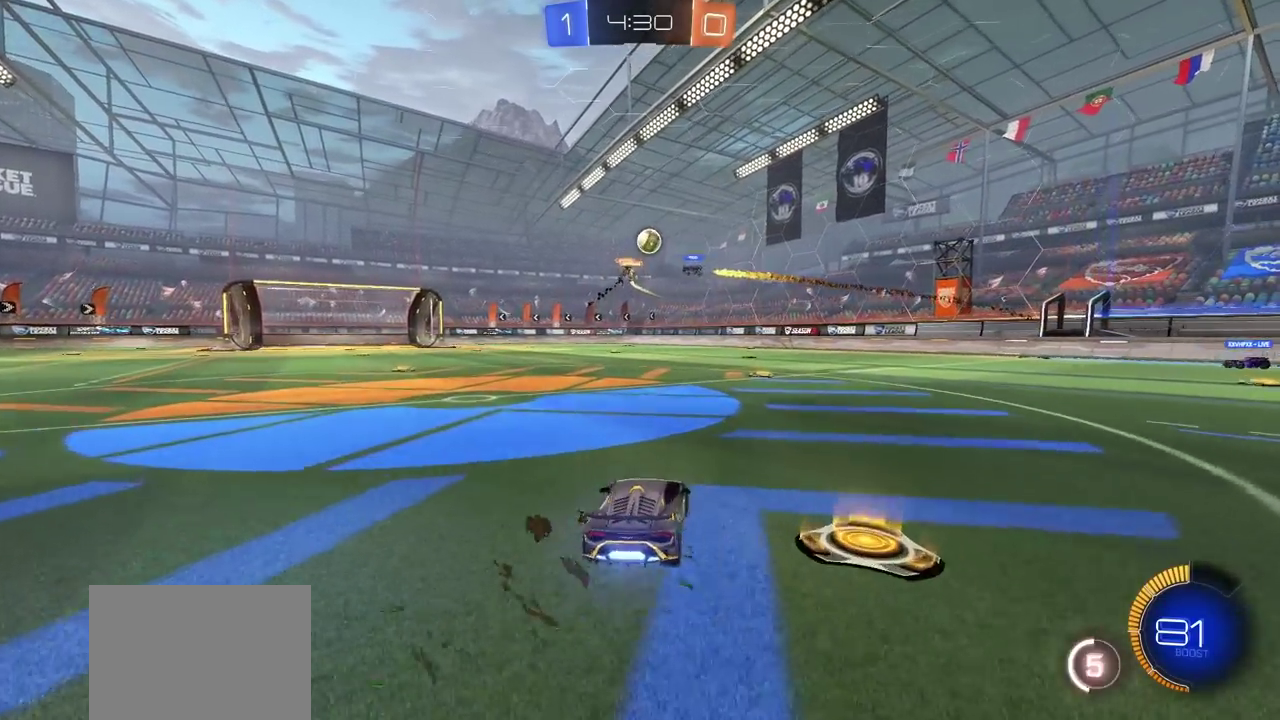
{"buttons": [], "left_stick": "right", "right_stick": "center", "events": [[33, "left_stick", "center"], [217, "left_stick", "right"], [333, "L1", "down"], [450, "L1", "up"], [450, "R2", "up"]]}
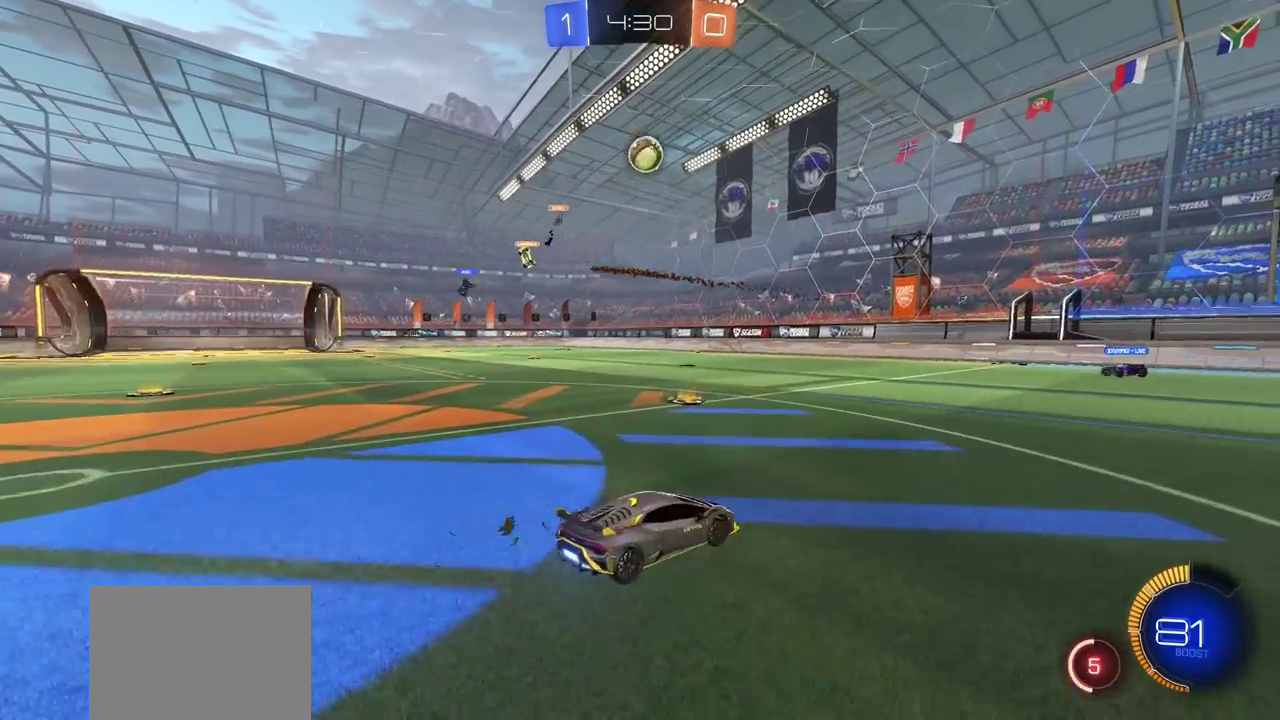
{"buttons": ["R2"], "left_stick": "right", "right_stick": "center", "events": [[50, "L1", "down"], [133, "L1", "up"], [283, "R2", "down"]]}
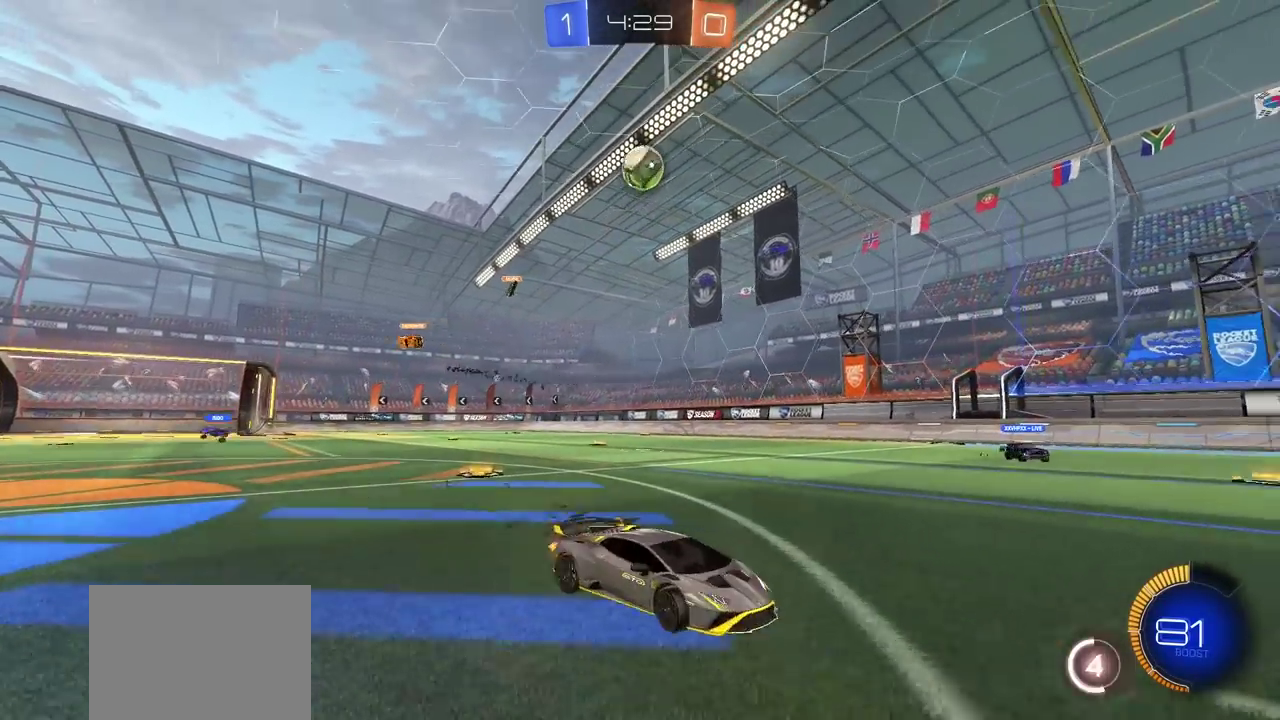
{"buttons": ["R2"], "left_stick": "left", "right_stick": "center", "events": [[150, "left_stick", "center"], [233, "left_stick", "right"], [333, "left_stick", "center"], [483, "left_stick", "left"]]}
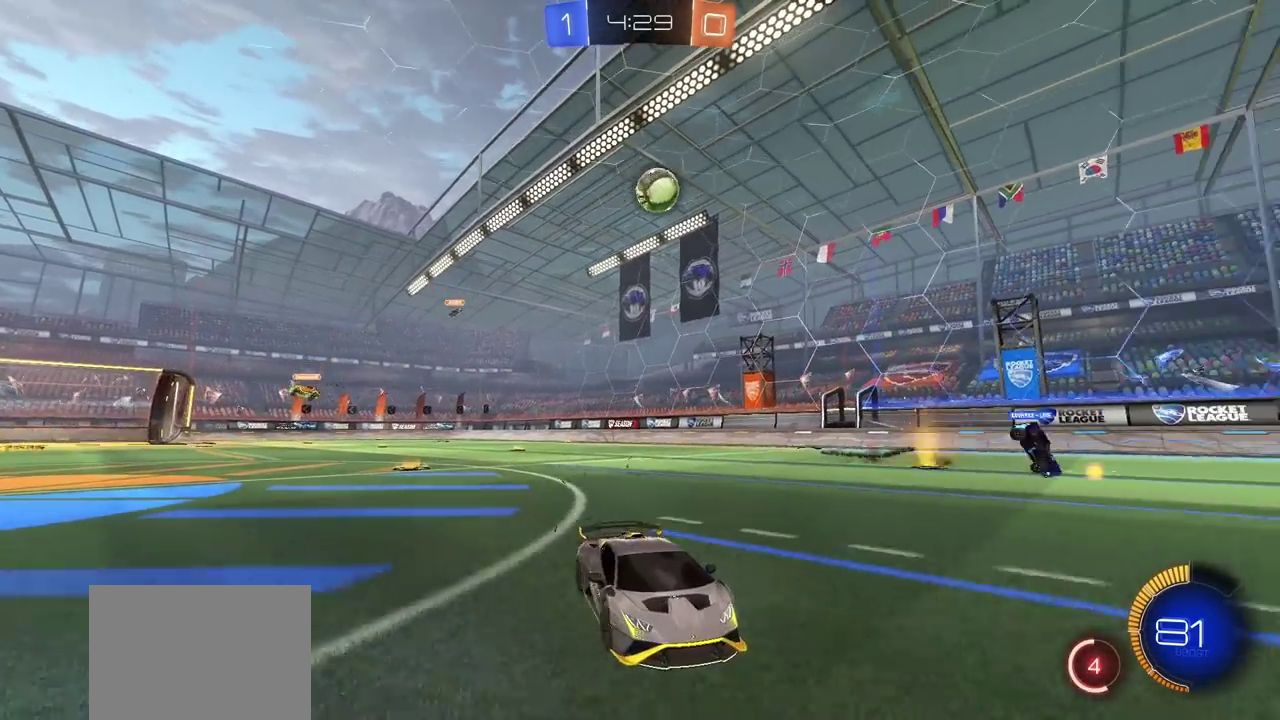
{"buttons": ["CIRCLE", "R2"], "left_stick": "left", "right_stick": "center", "events": [[183, "L1", "down"], [250, "CIRCLE", "down"], [283, "L1", "up"]]}
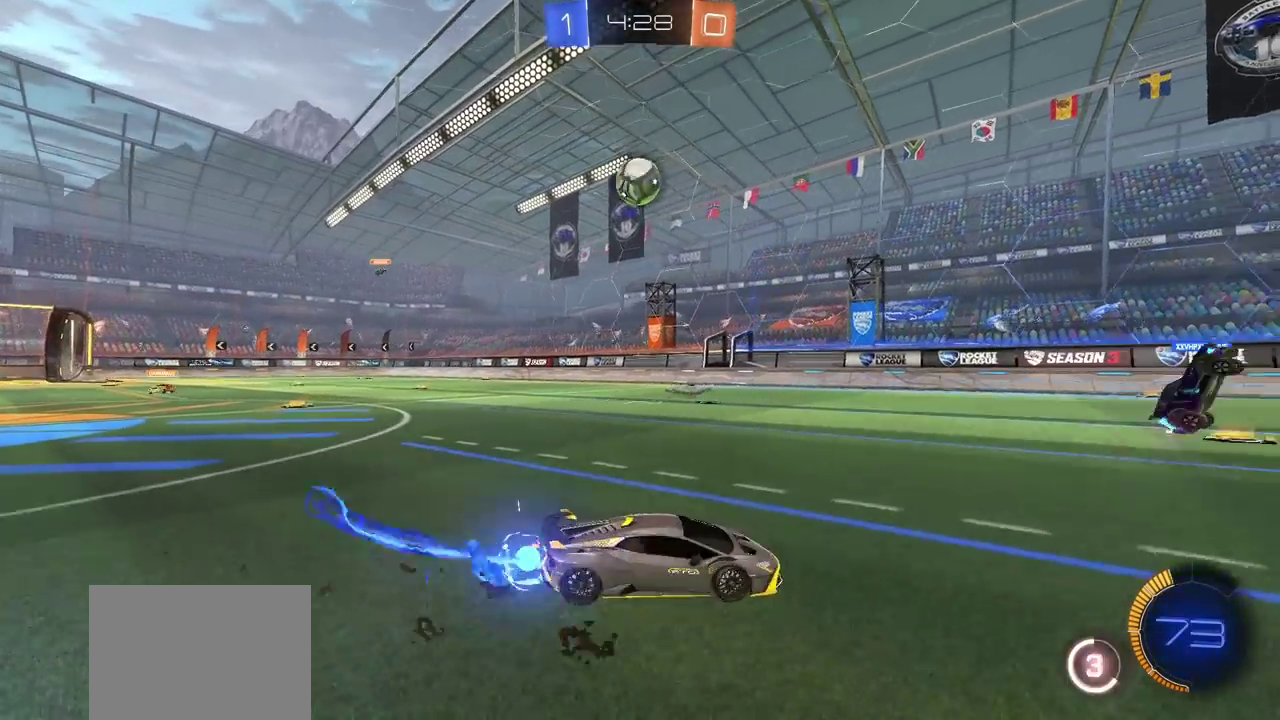
{"buttons": ["R2"], "left_stick": "left", "right_stick": "center", "events": [[183, "left_stick", "center"], [267, "CIRCLE", "up"], [367, "left_stick", "left"]]}
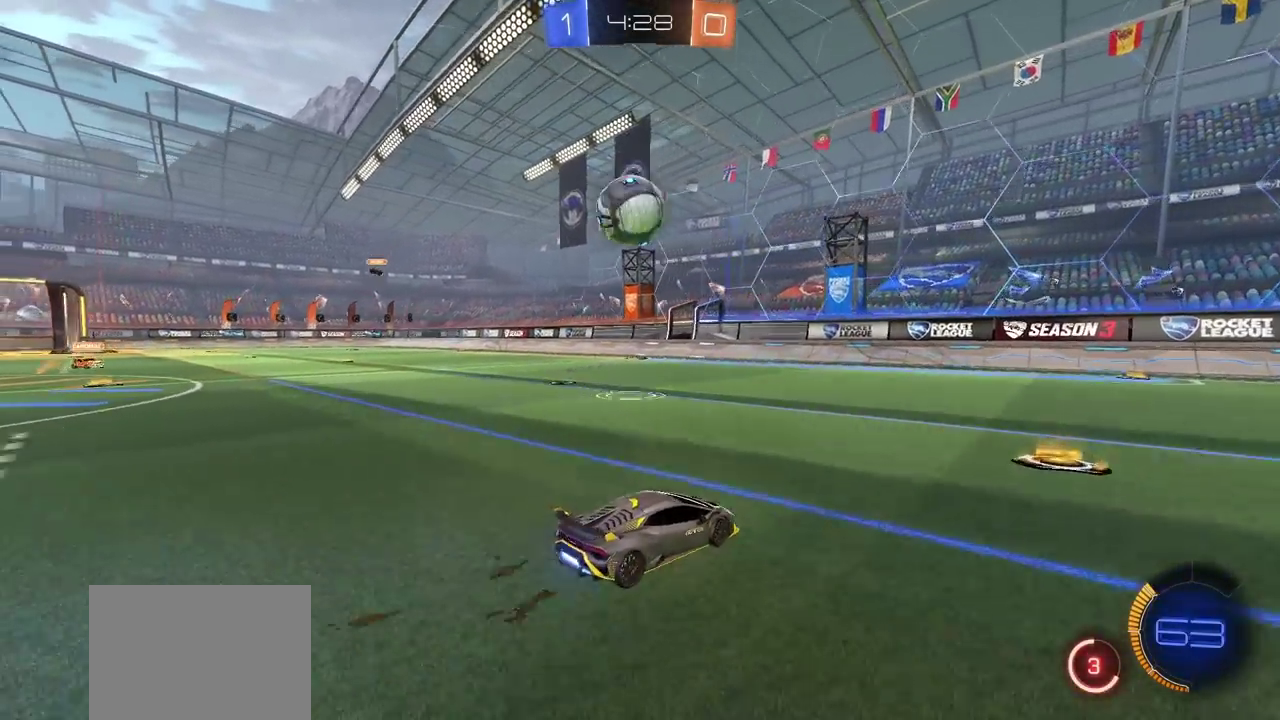
{"buttons": ["R2"], "left_stick": "center", "right_stick": "center", "events": [[83, "CIRCLE", "down"], [117, "left_stick", "center"], [467, "CIRCLE", "up"]]}
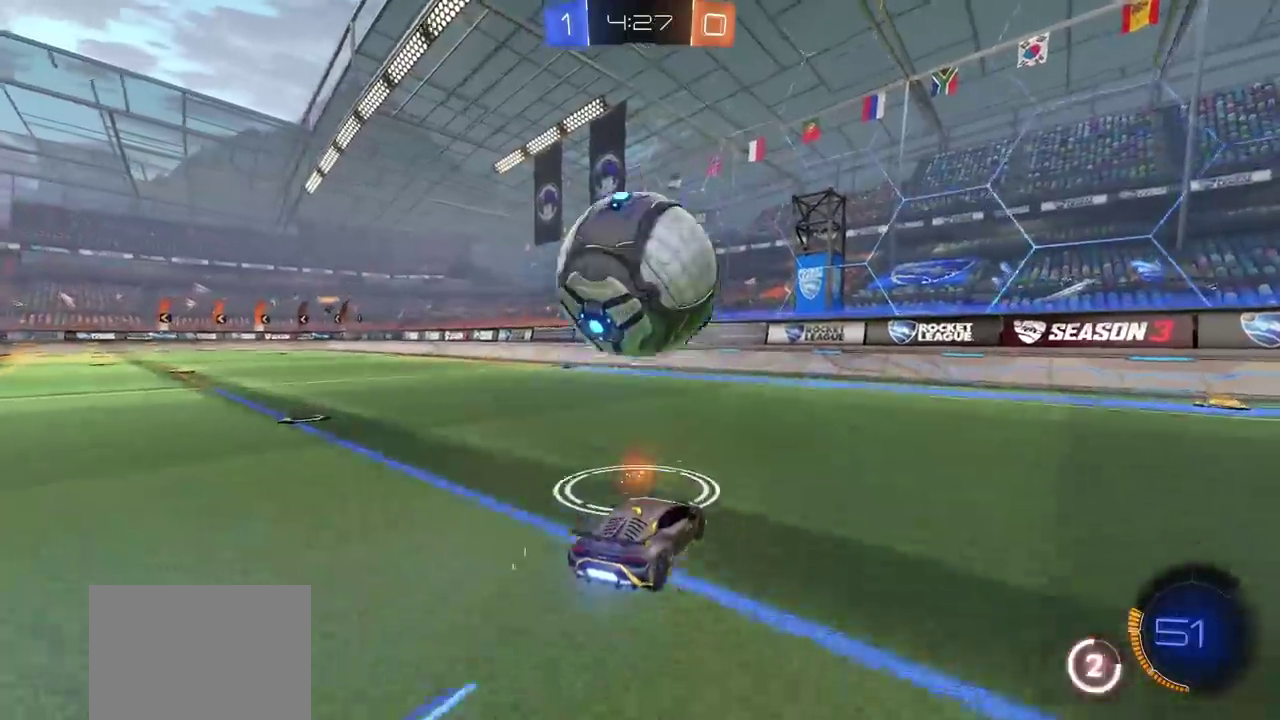
{"buttons": ["L1", "R2"], "left_stick": "right", "right_stick": "center", "events": [[150, "left_stick", "right"], [433, "L1", "down"]]}